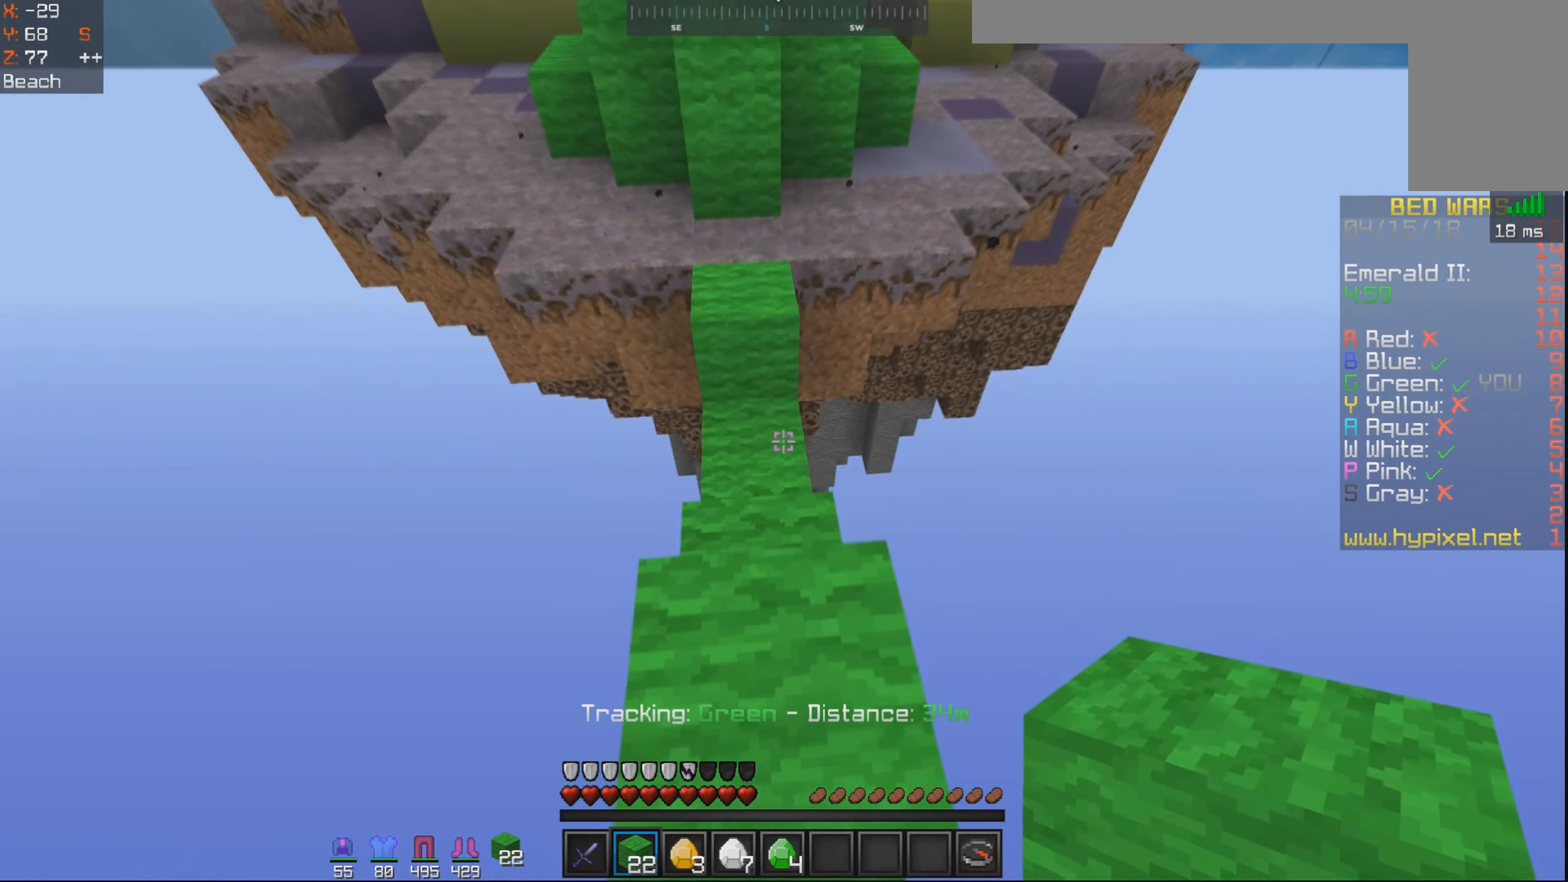
Gameplay with keyboard and mouse; each line is a JSON object with the keys and mouse buttons held at the frame after it (dt_ms = milliseconds from this image to that frame). "events" lists presses ("down") and releases ("up") of "a", "d", "s", "space", "w", "mouse_left" and "mouse_right" between this image and that frame as [ms after this image, input, new state], when the widget could be followed in between. "mouse_left", "mouse_right" = the "left", "right" buttons of the "mouse" list. No other keys are recorded. Fast repeated clicks can show as one long hold. Mouse movement is not recorded.
{"dt_ms": 400, "keys": ["space", "w"], "mouse": [], "events": [[83, "space", "up"], [233, "space", "down"]]}
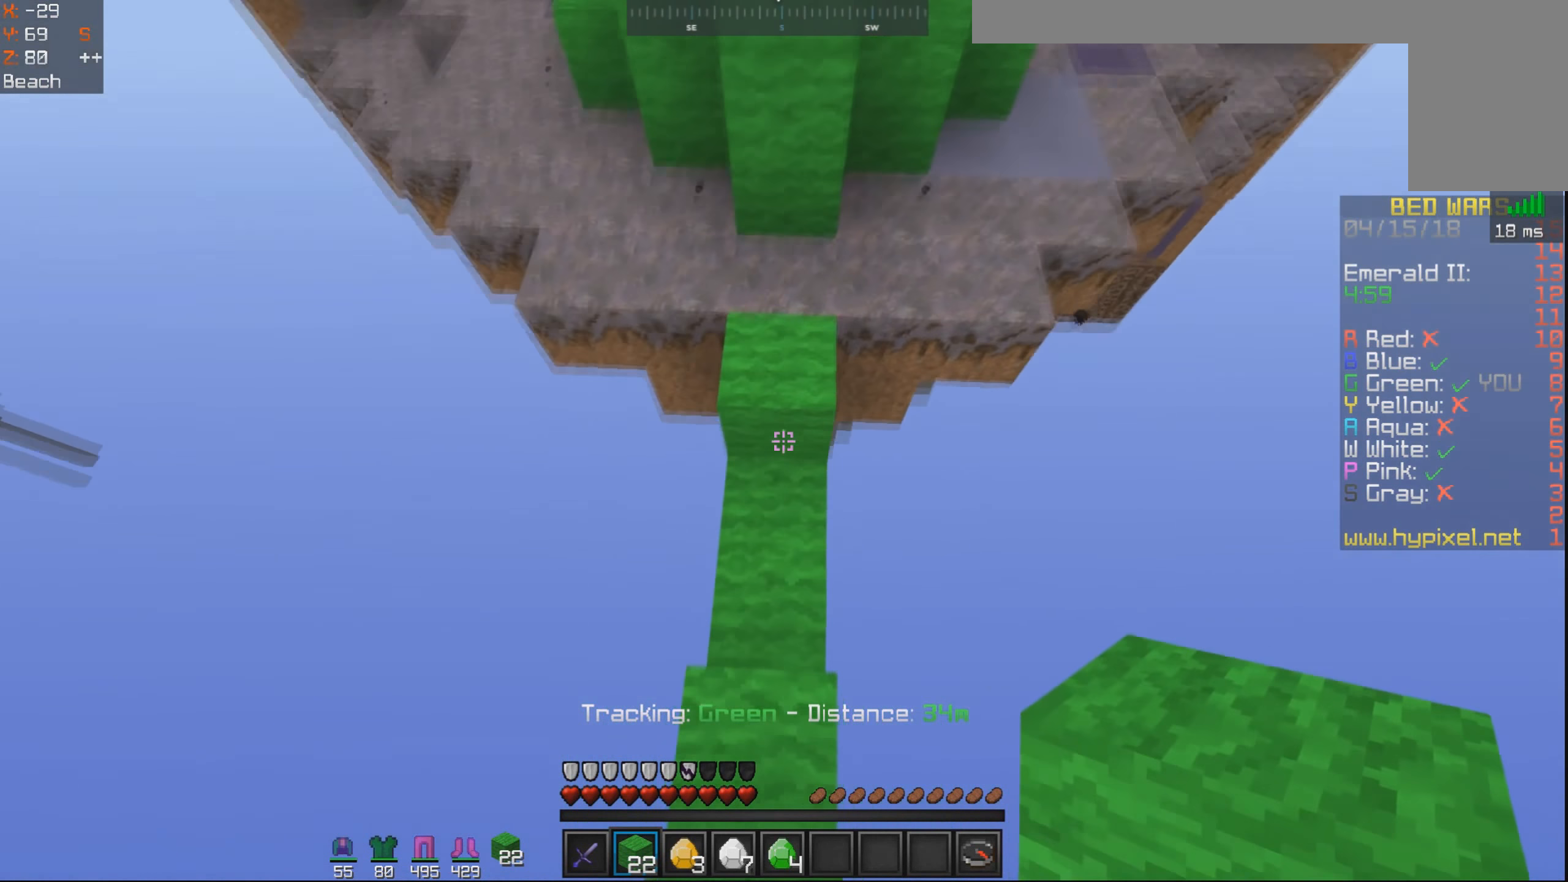
{"dt_ms": 500, "keys": ["d", "space", "w"], "mouse": [], "events": [[300, "mouse_right", "down"], [300, "space", "up"], [383, "d", "down"], [400, "mouse_right", "up"], [433, "space", "down"]]}
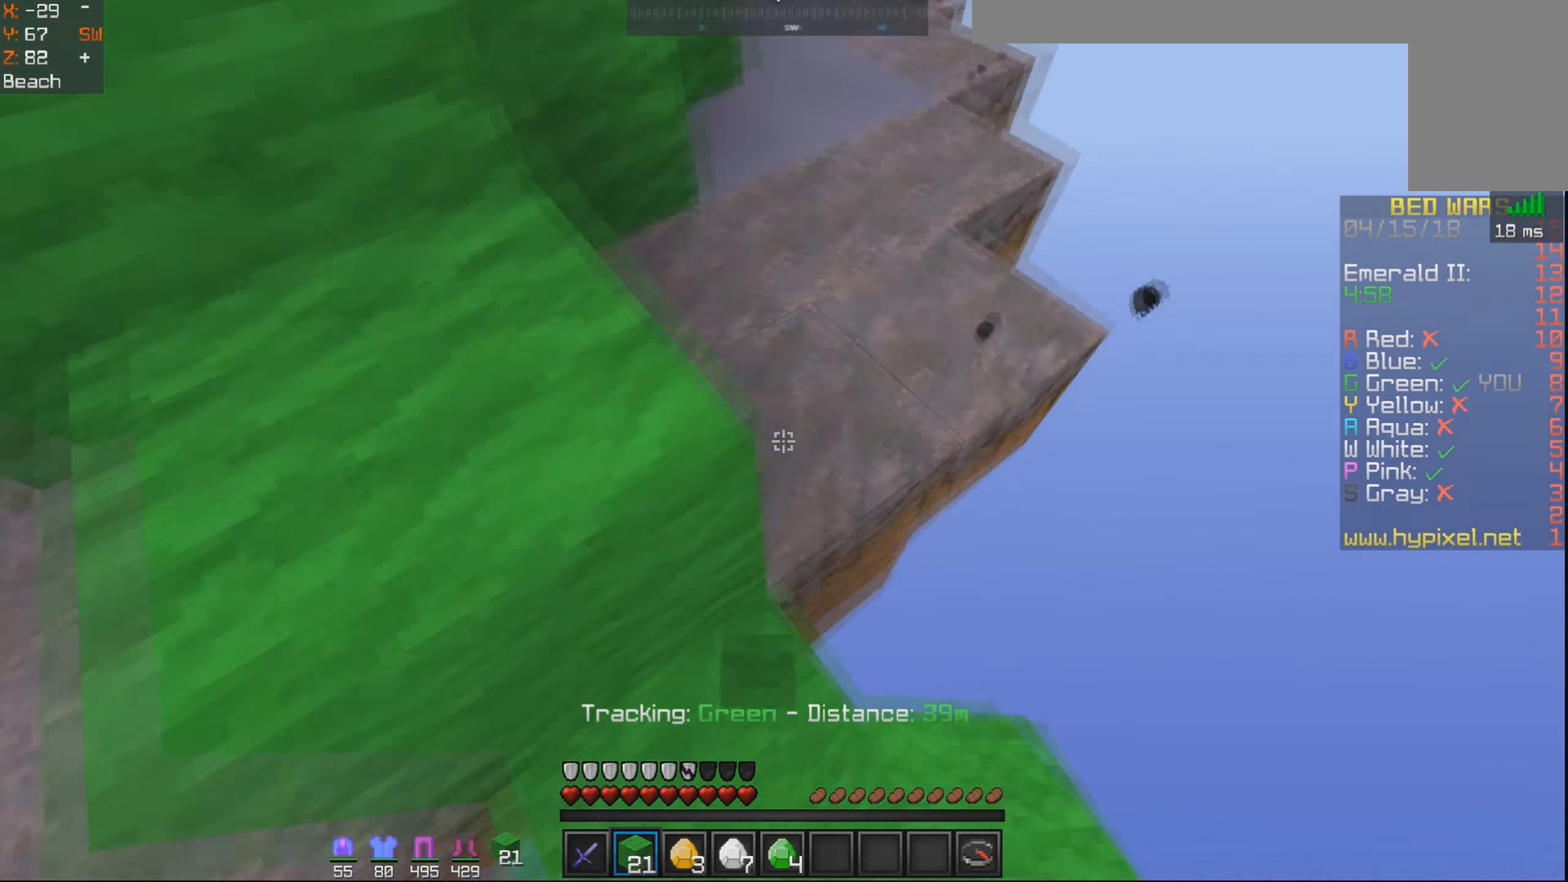
{"dt_ms": 500, "keys": ["space", "w"], "mouse": [], "events": [[233, "a", "down"], [250, "d", "up"], [500, "a", "up"]]}
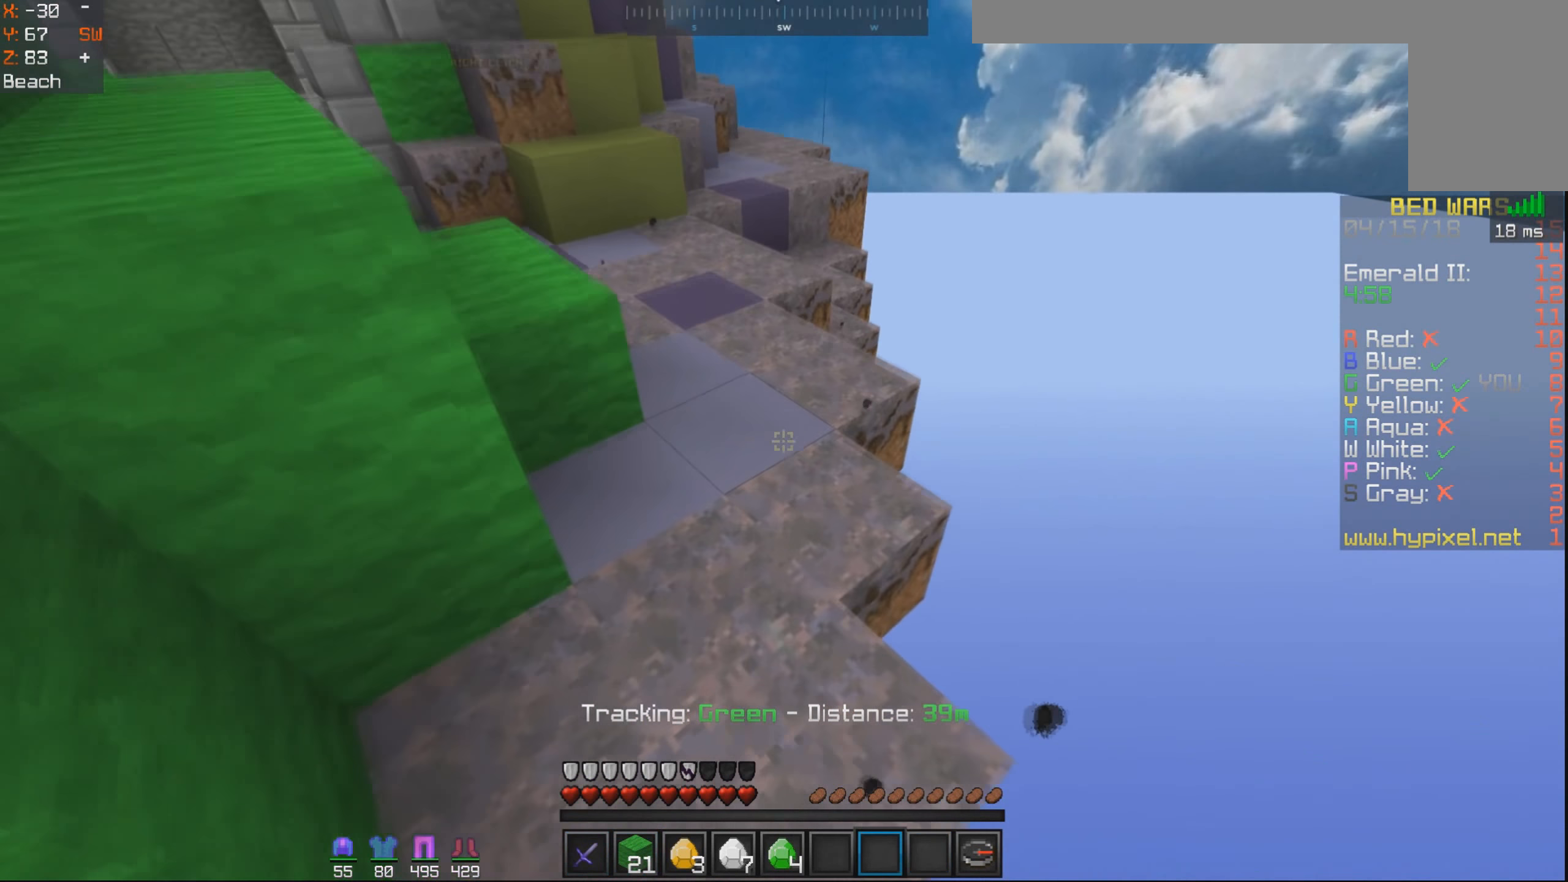
{"dt_ms": 500, "keys": ["space", "w"], "mouse": [], "events": []}
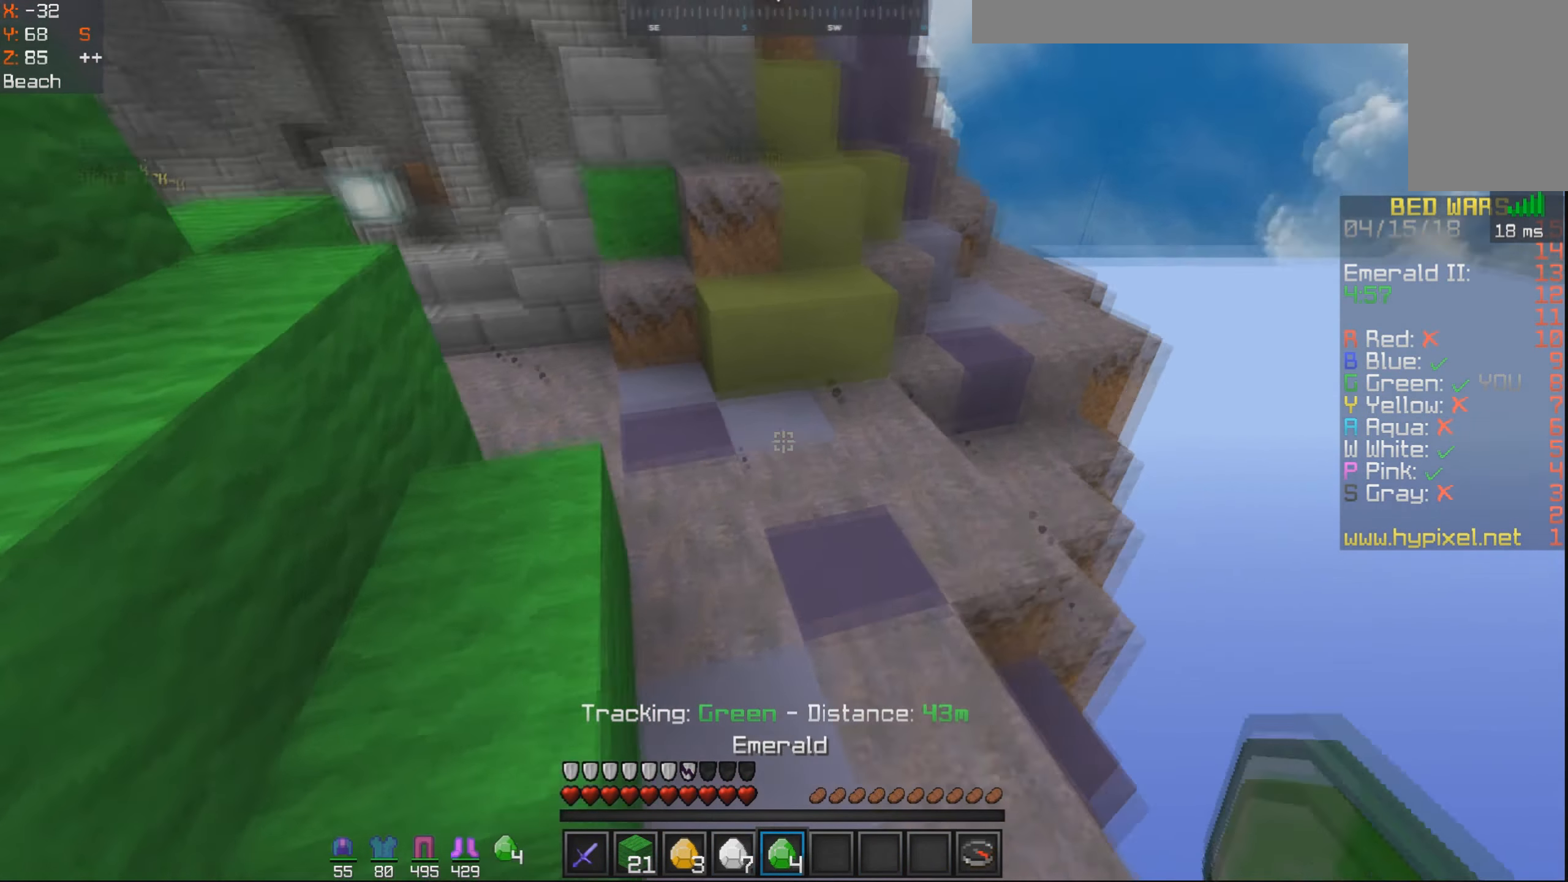
{"dt_ms": 500, "keys": ["space", "w"], "mouse": [], "events": []}
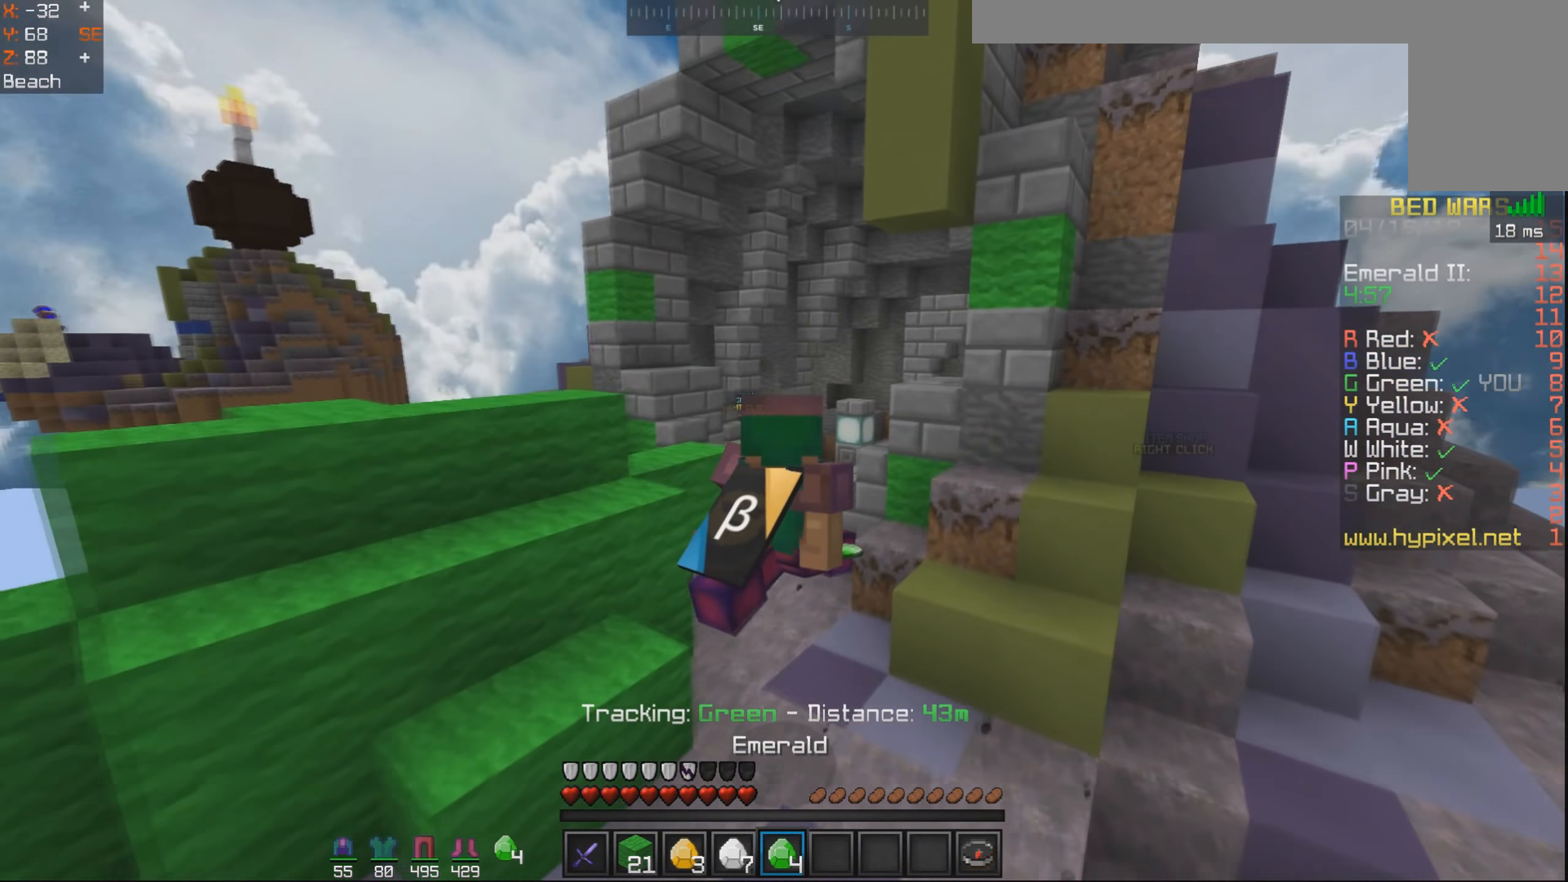
{"dt_ms": 500, "keys": ["a", "space", "w"], "mouse": [], "events": [[100, "a", "down"]]}
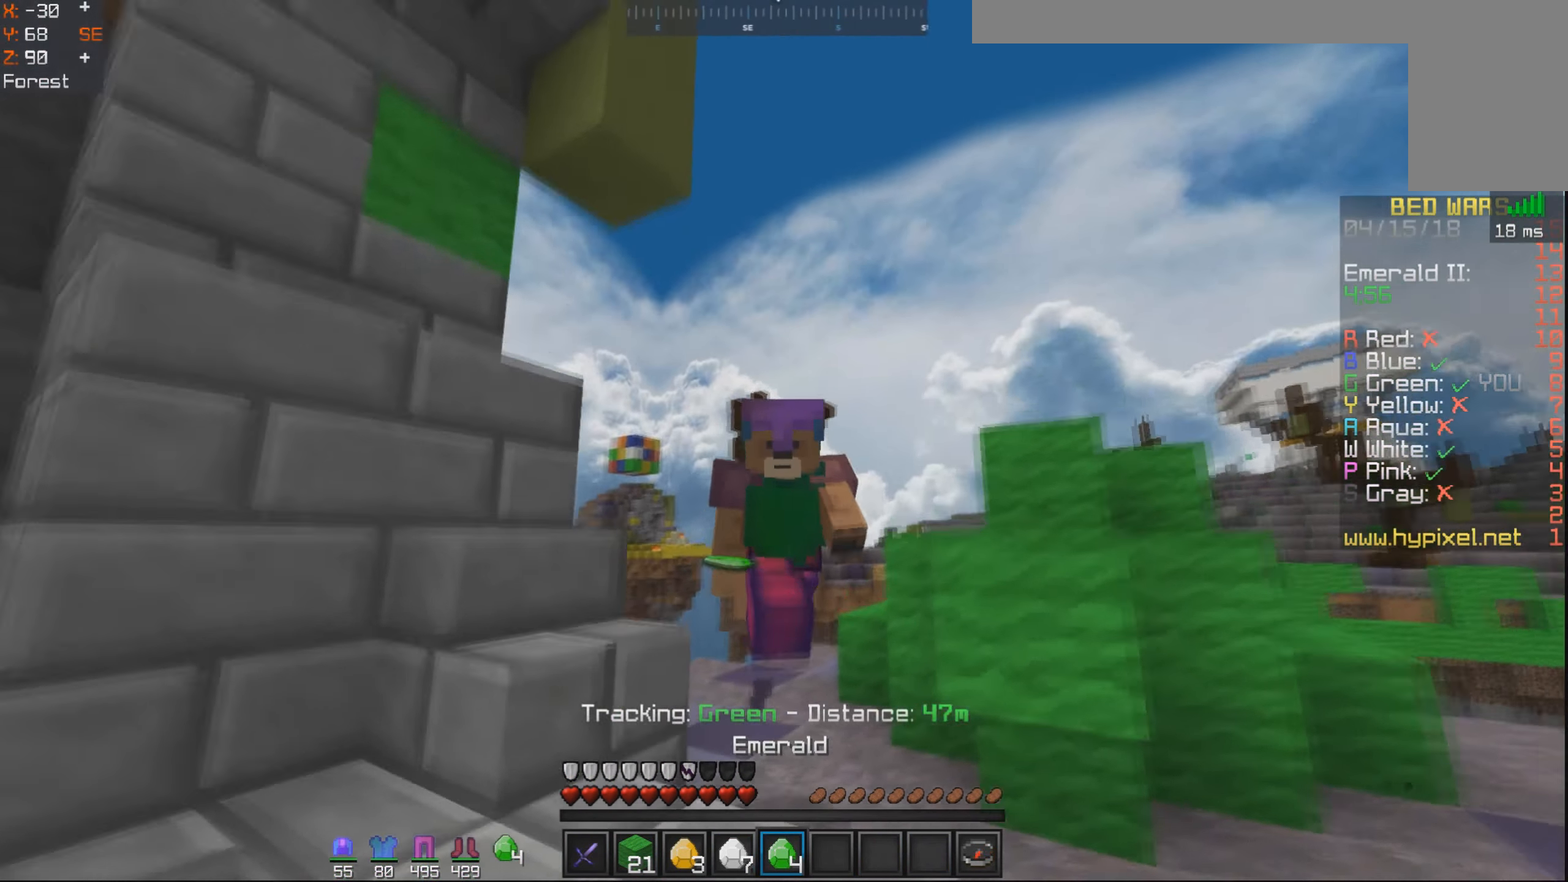
{"dt_ms": 500, "keys": ["space", "w"], "mouse": [], "events": [[100, "a", "up"]]}
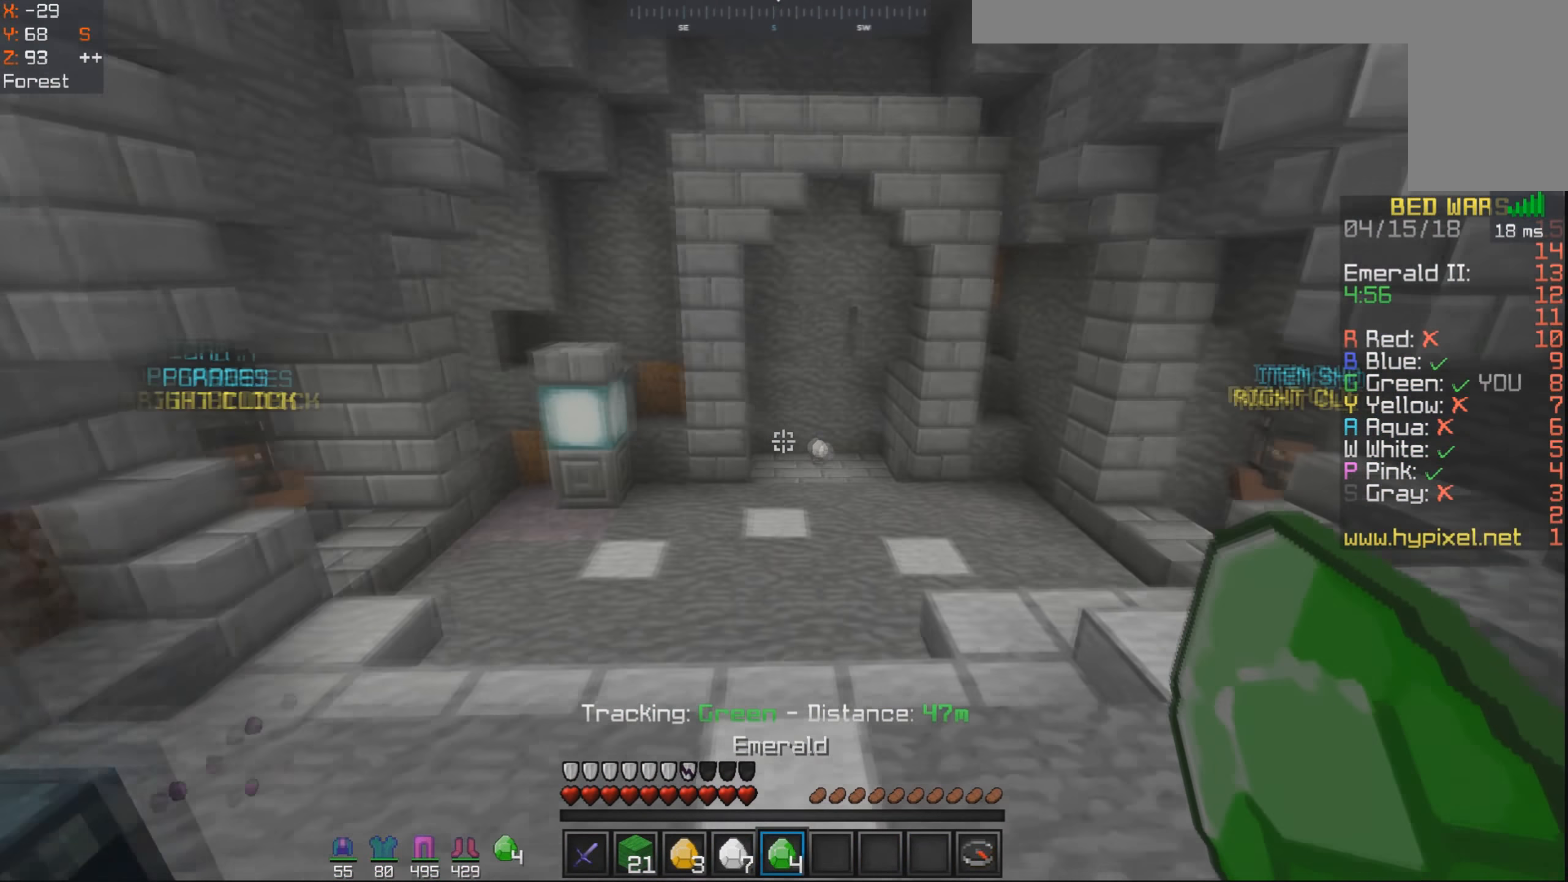
{"dt_ms": 500, "keys": ["space", "w"], "mouse": [], "events": [[83, "space", "up"], [183, "space", "down"]]}
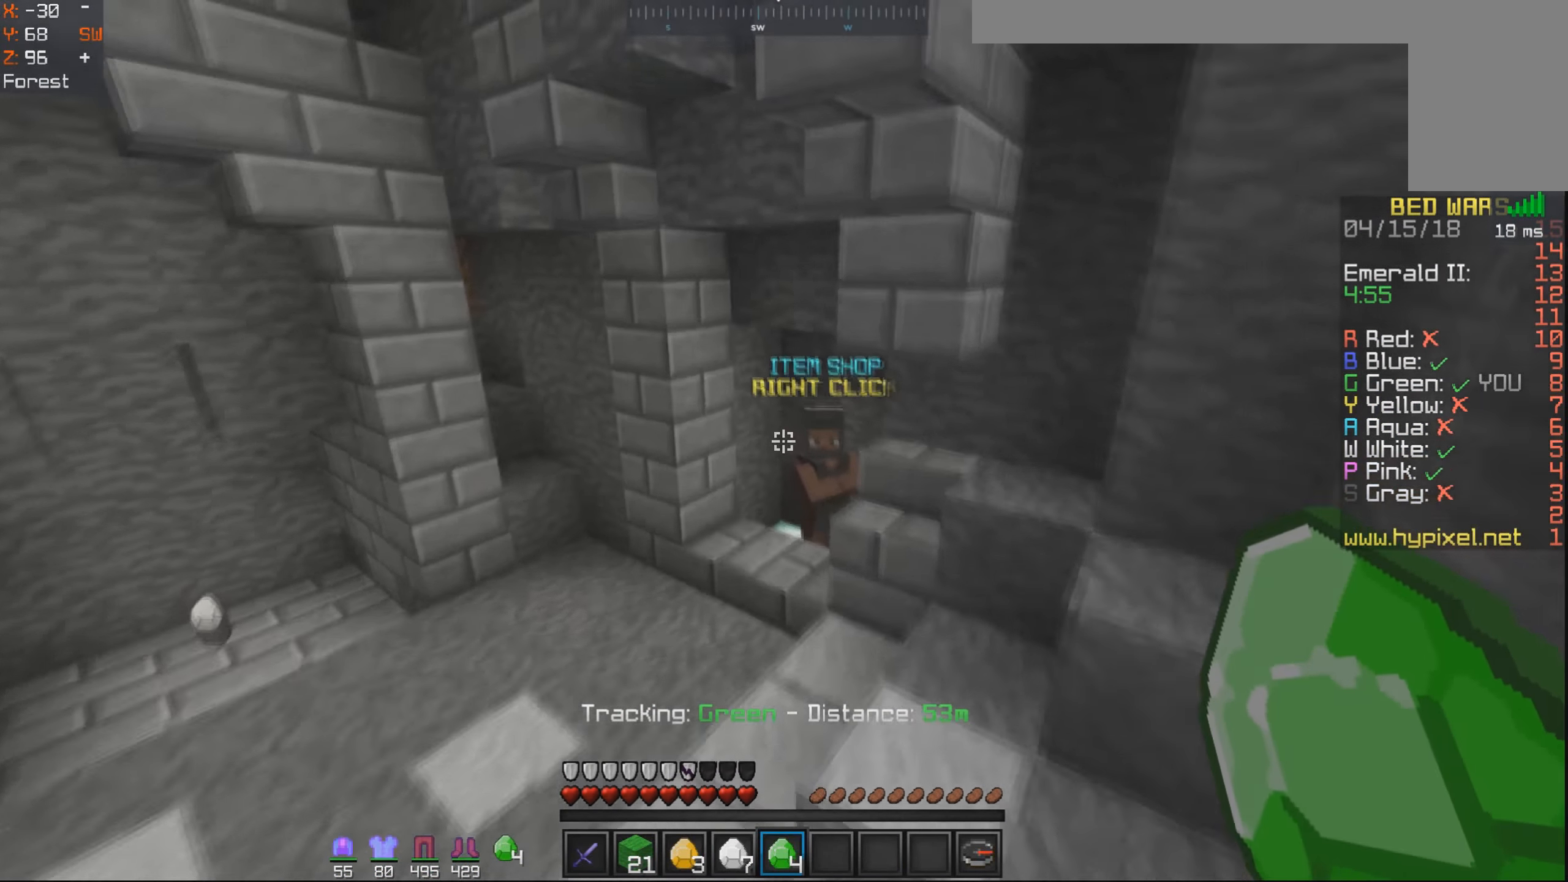
{"dt_ms": 500, "keys": ["w"], "mouse": [], "events": [[183, "space", "up"]]}
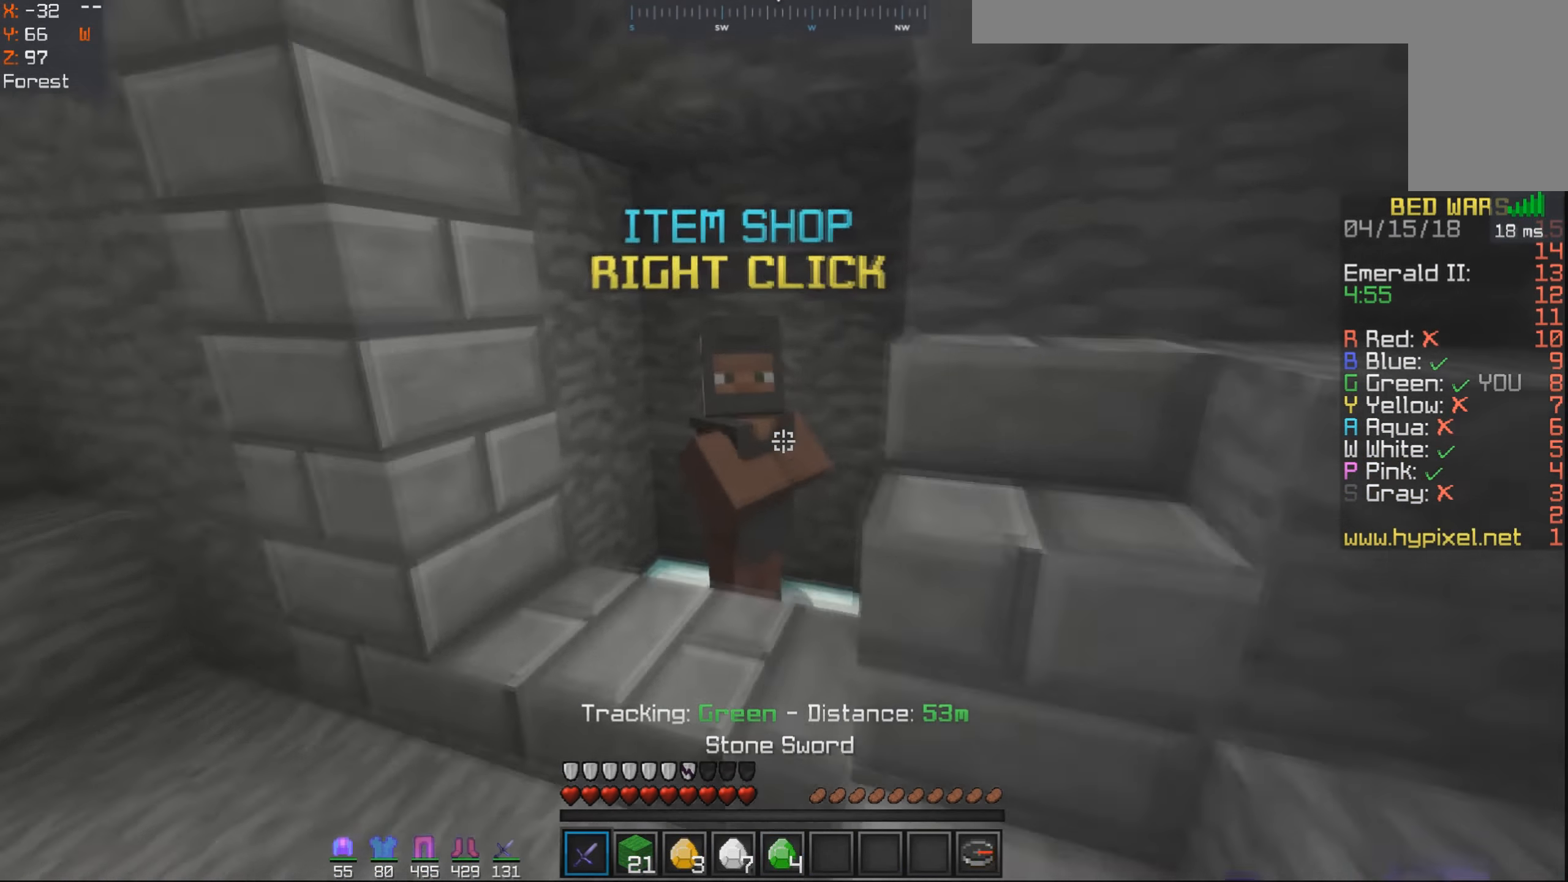
{"dt_ms": 500, "keys": [], "mouse": [], "events": [[183, "mouse_right", "down"], [183, "w", "up"], [283, "mouse_right", "up"]]}